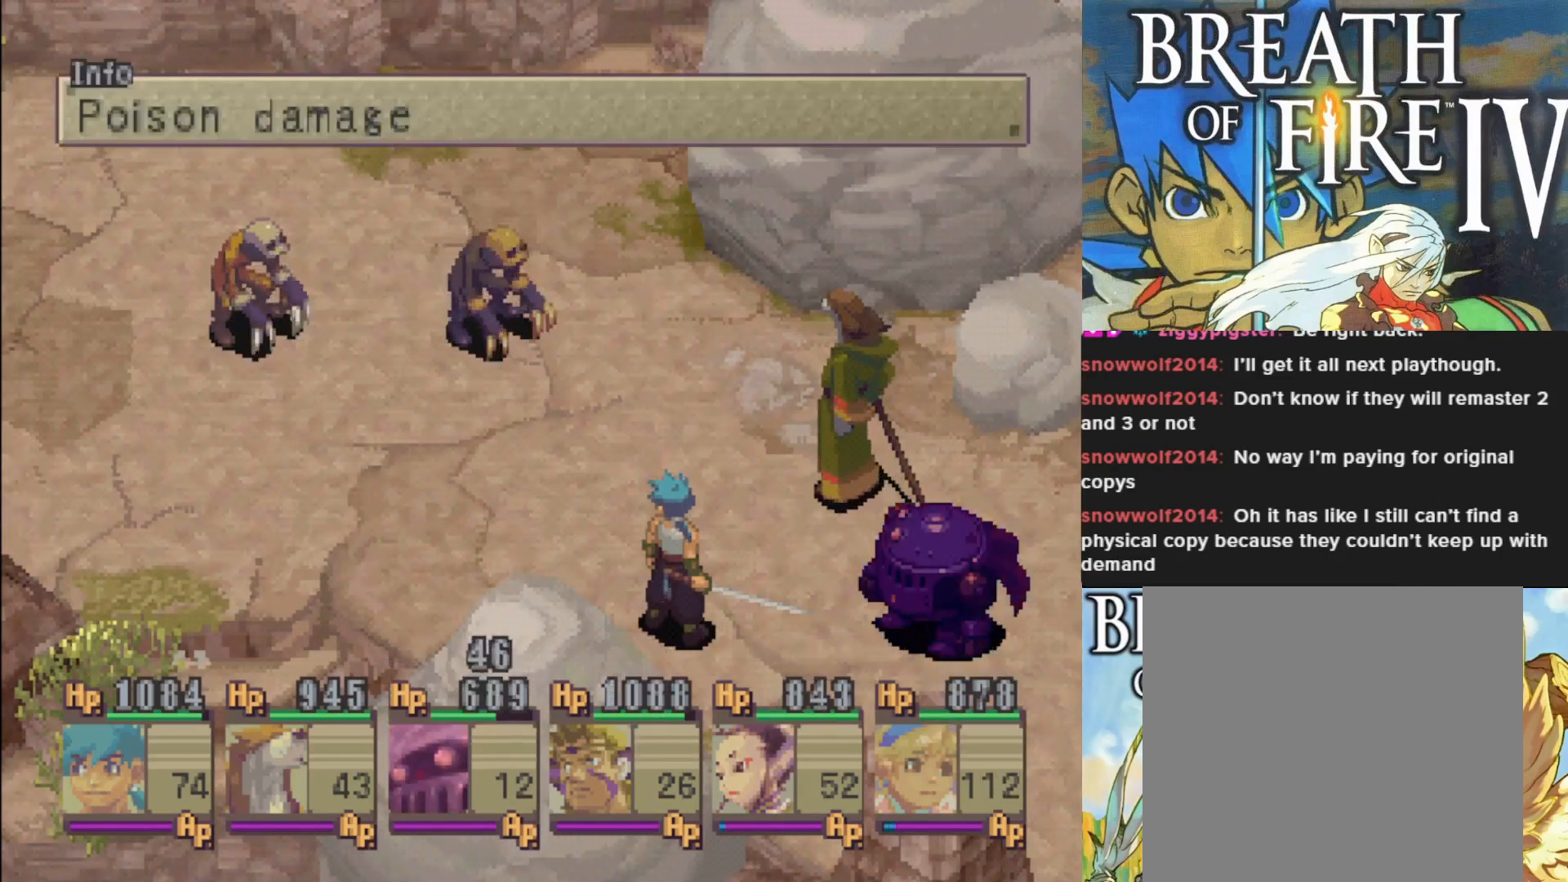
Gameplay with a controller (PlayStation layout); each line is a JSON object with the inputs held at the frame after it. "events" lists button and stick changes between this image and that frame as [ms after this image, input, new state], when the widget could be followed in between. Not read: right_stick.
{"buttons": [], "left_stick": "center", "events": [[117, "CROSS", "down"], [250, "CROSS", "up"]]}
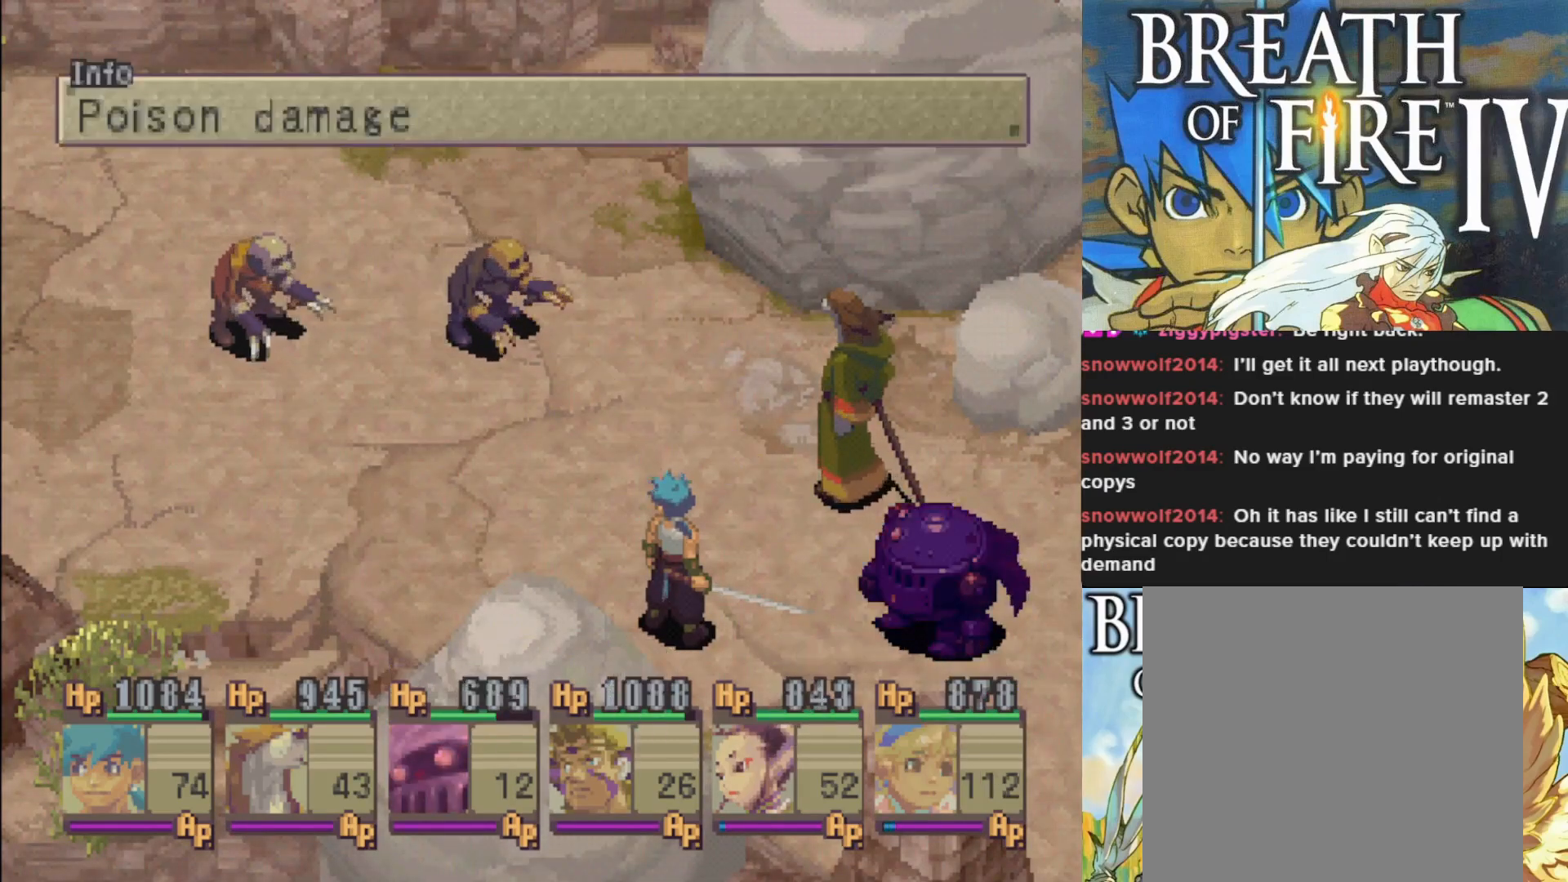
{"buttons": [], "left_stick": "center", "events": []}
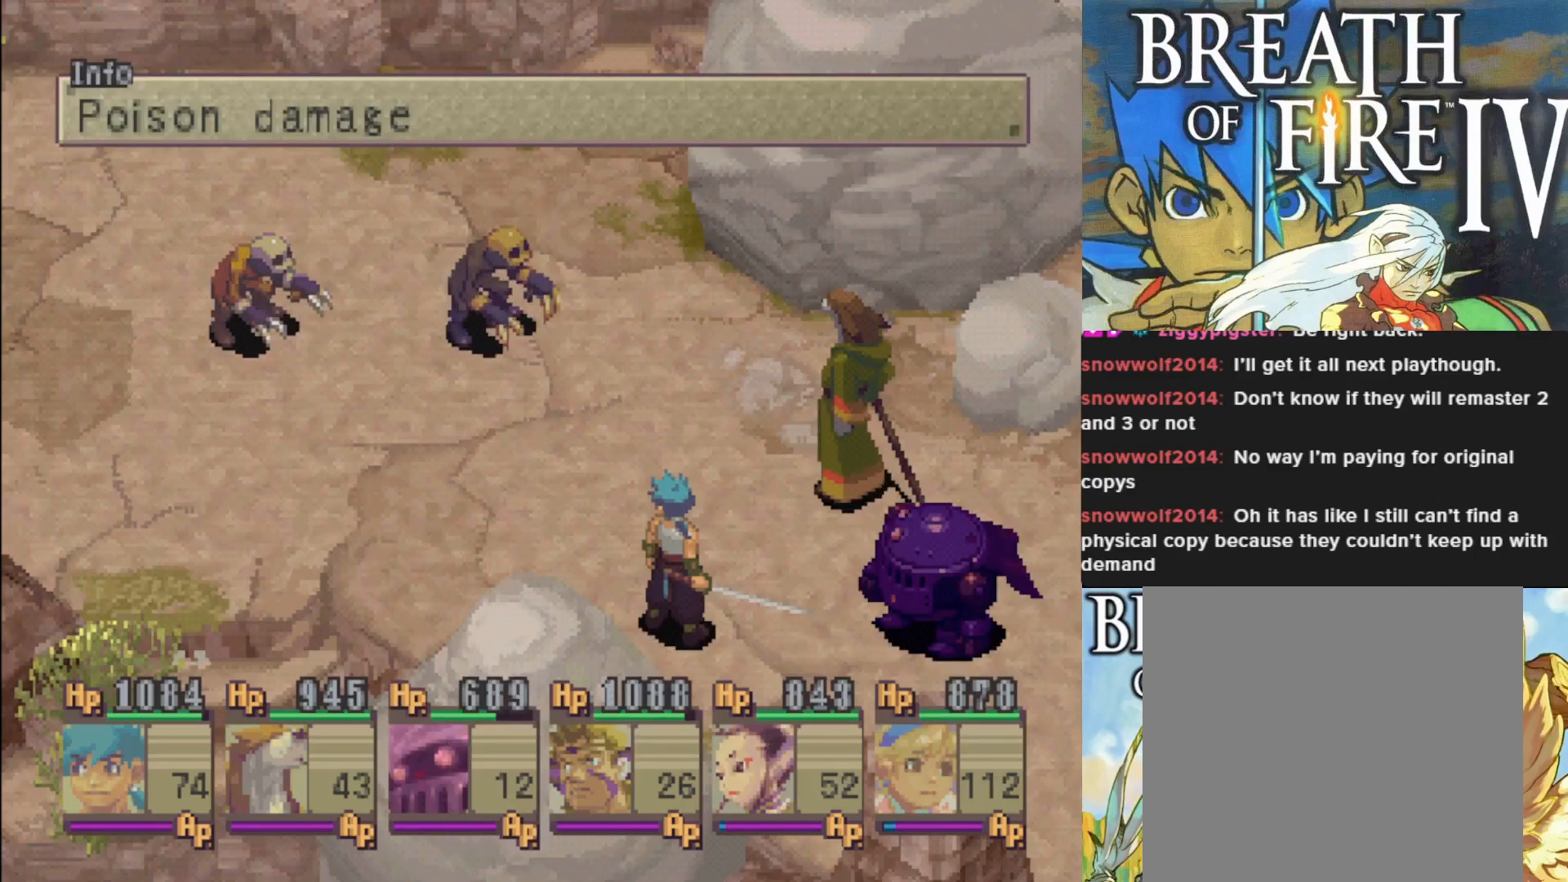
{"buttons": [], "left_stick": "center", "events": []}
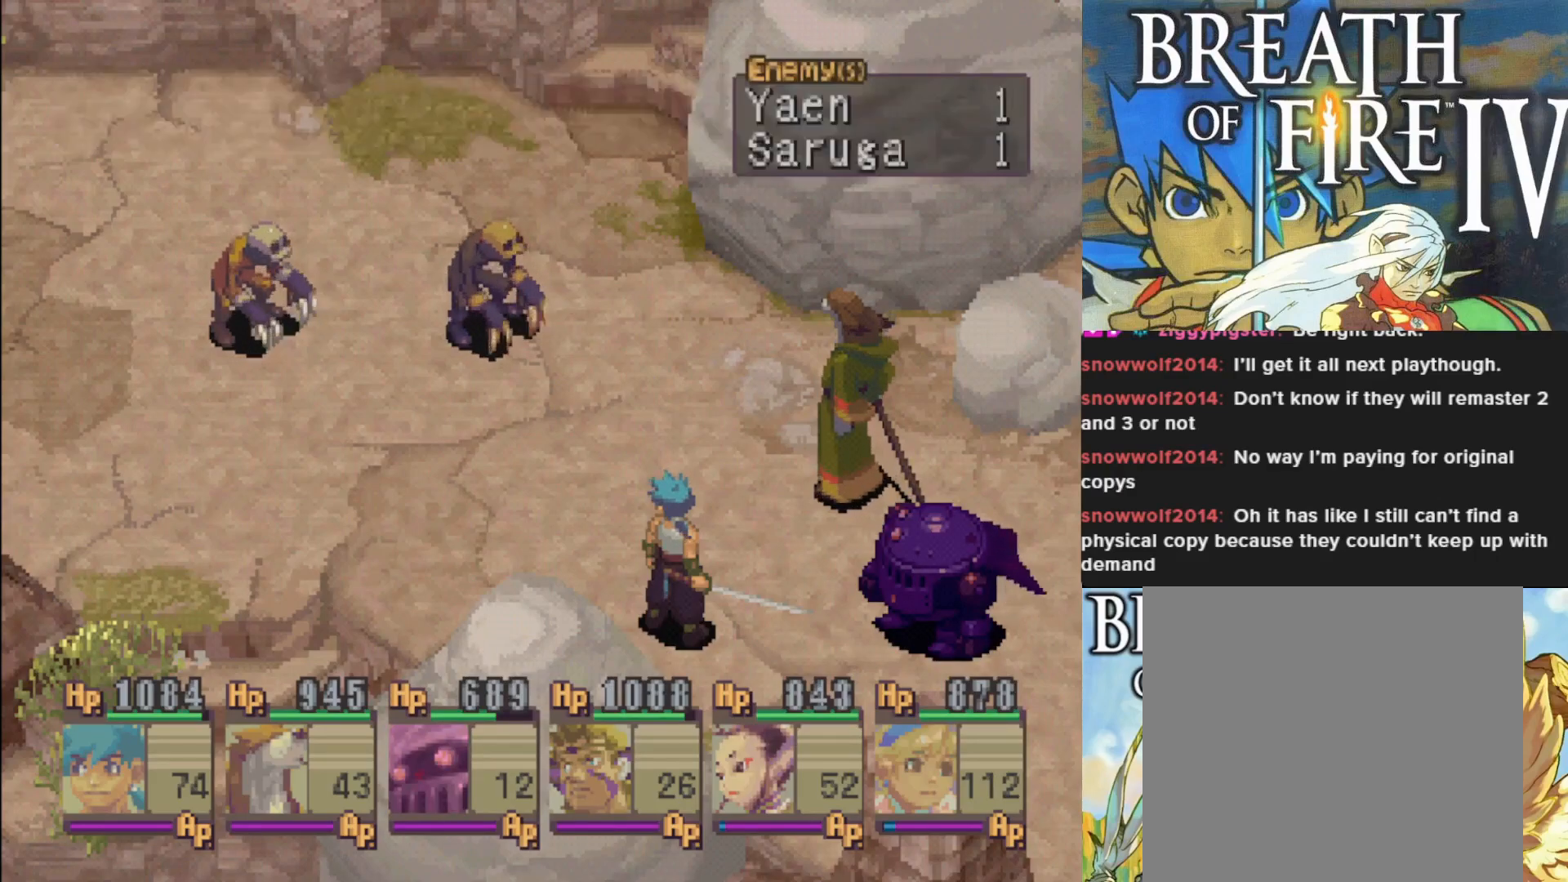
{"buttons": [], "left_stick": "center", "events": []}
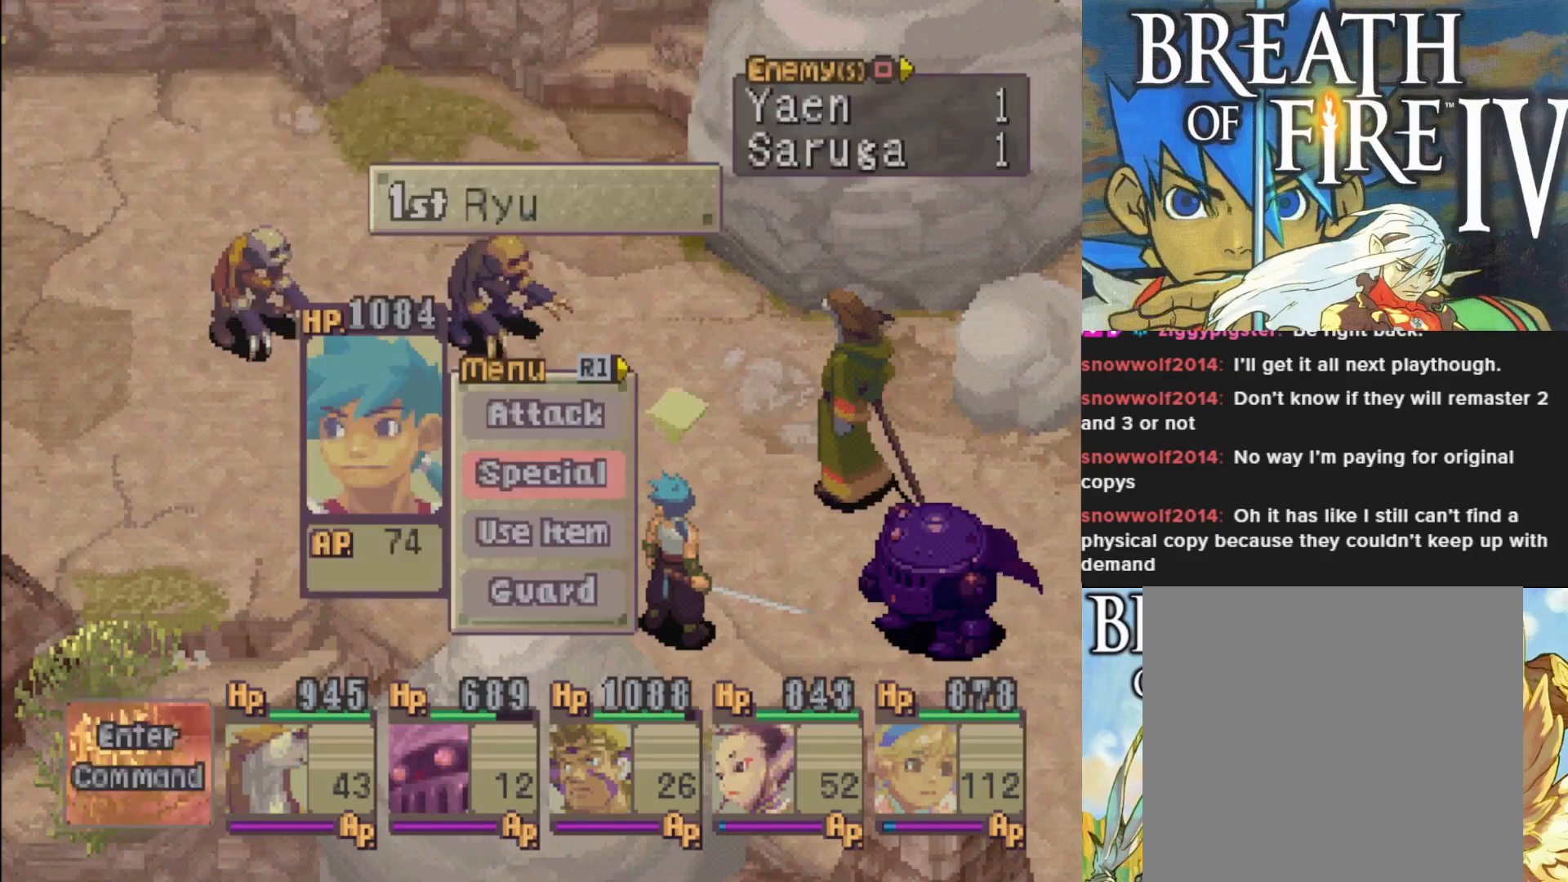
{"buttons": [], "left_stick": "center", "events": [[283, "CROSS", "down"], [400, "CROSS", "up"]]}
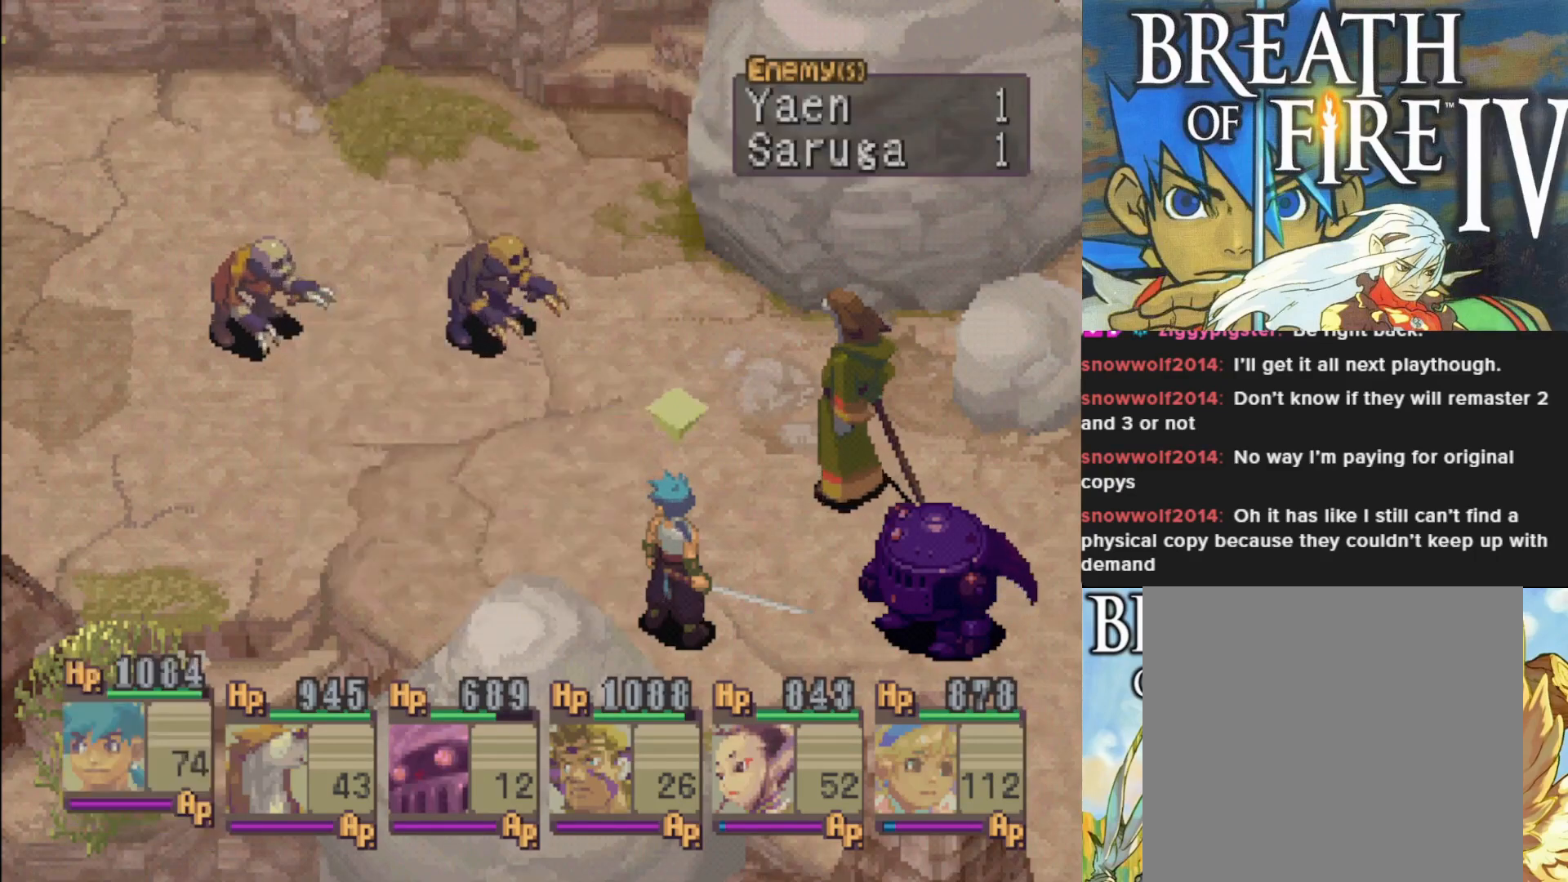
{"buttons": [], "left_stick": "center", "events": []}
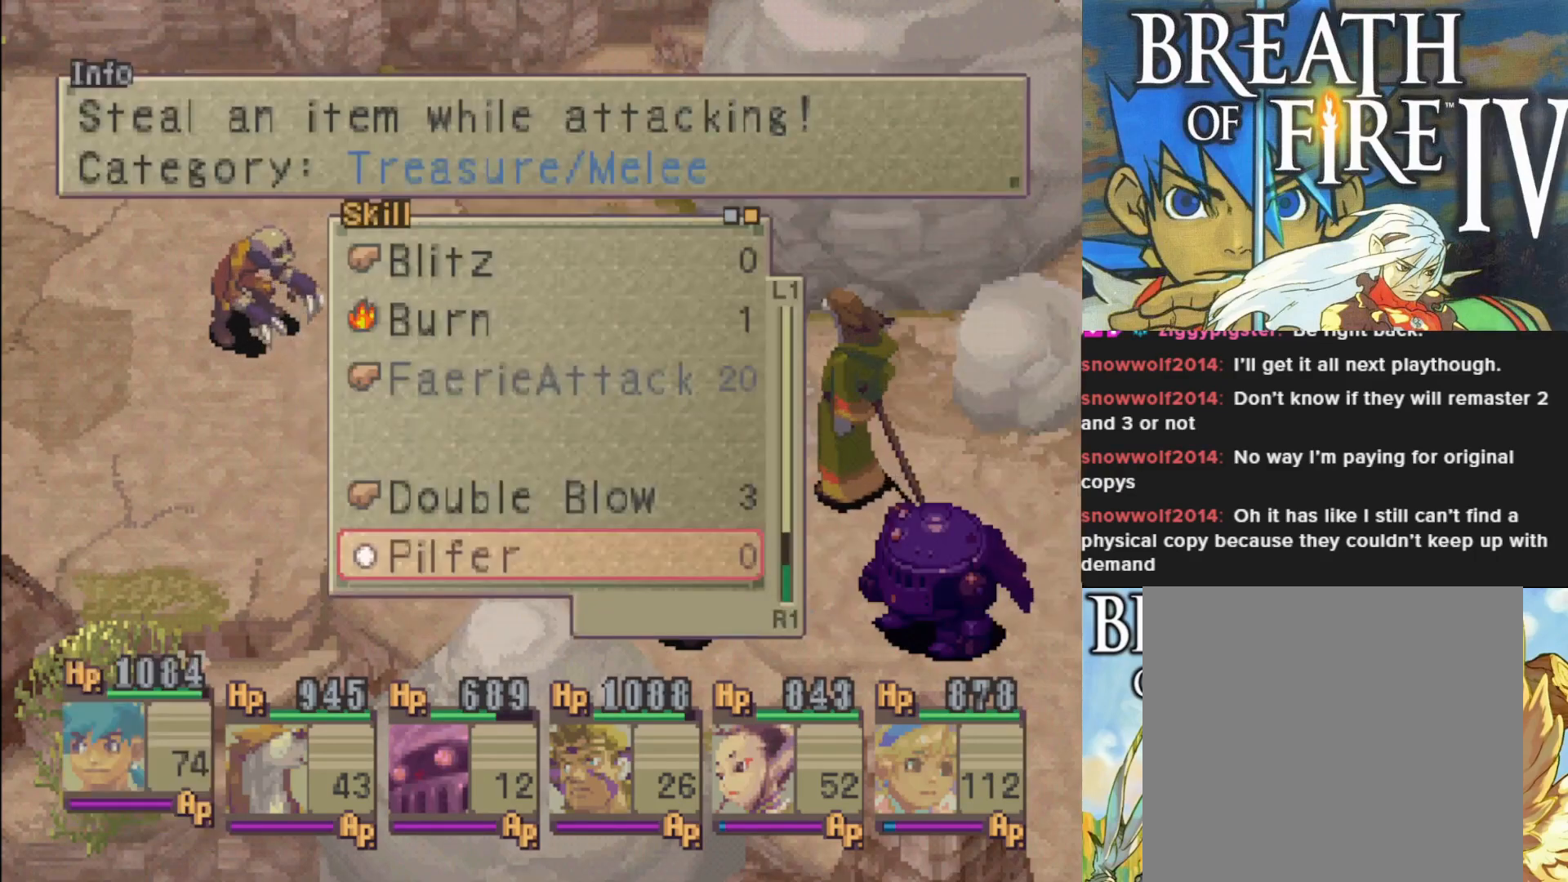
{"buttons": [], "left_stick": "center", "events": [[333, "CROSS", "down"], [450, "CROSS", "up"]]}
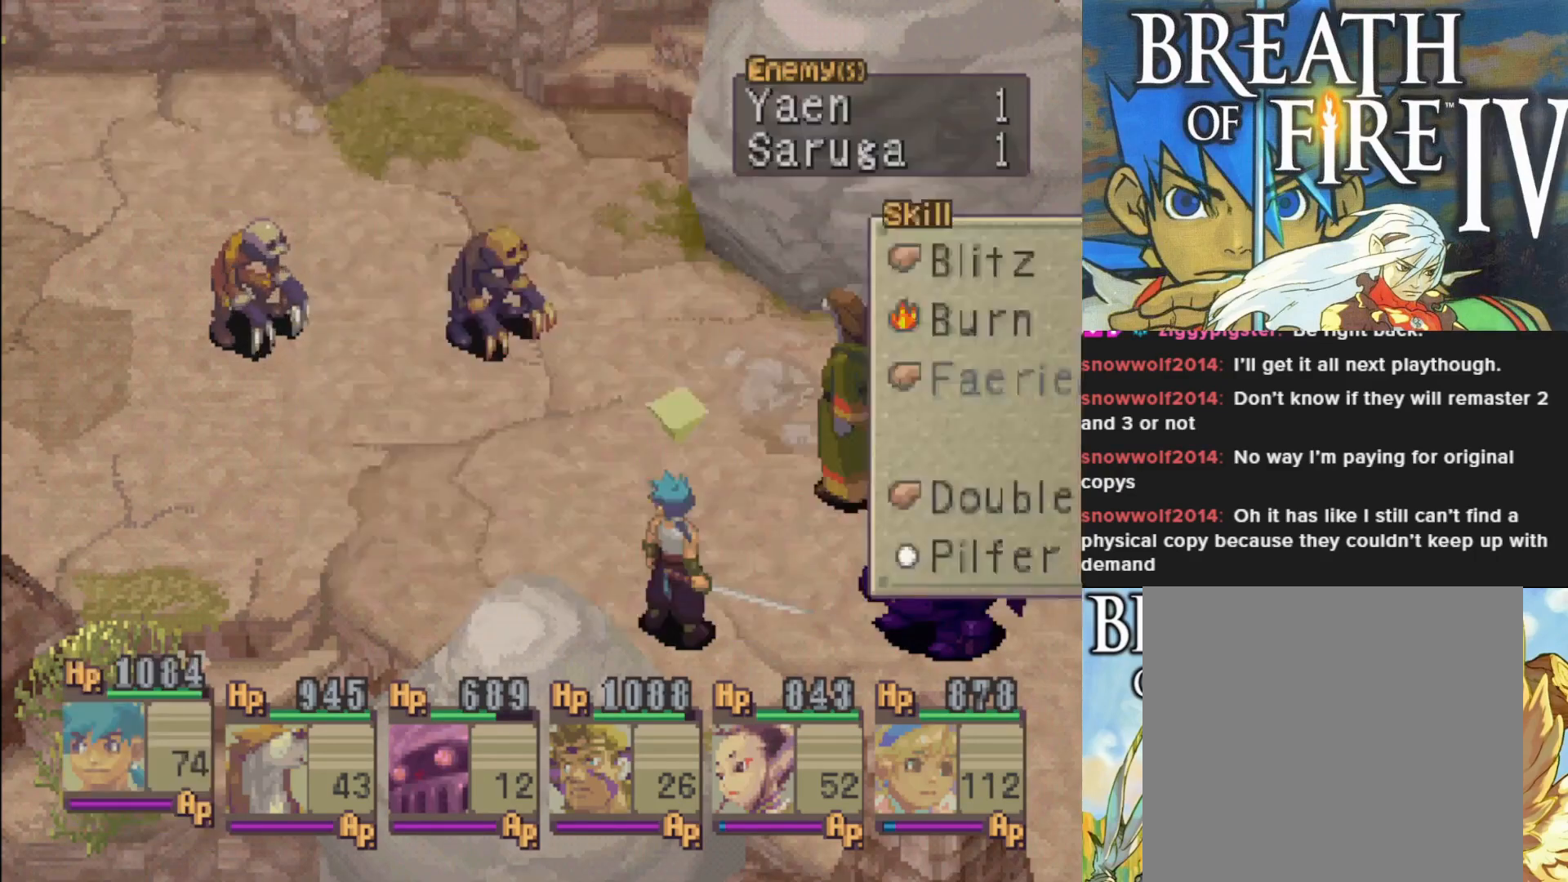
{"buttons": [], "left_stick": "center", "events": []}
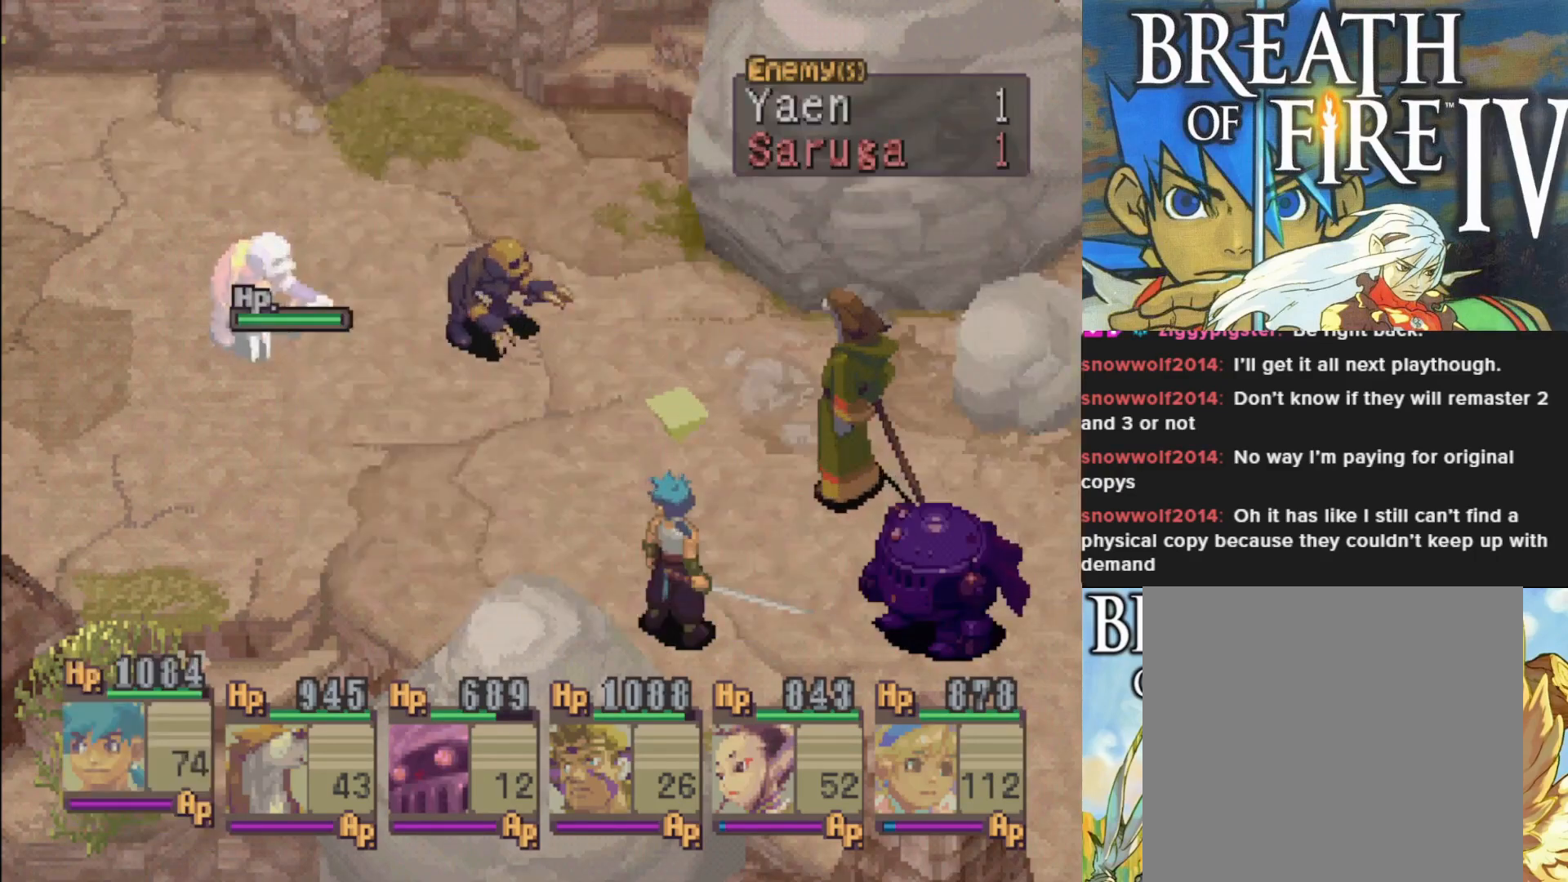
{"buttons": [], "left_stick": "center", "events": [[67, "CROSS", "down"], [217, "CROSS", "up"]]}
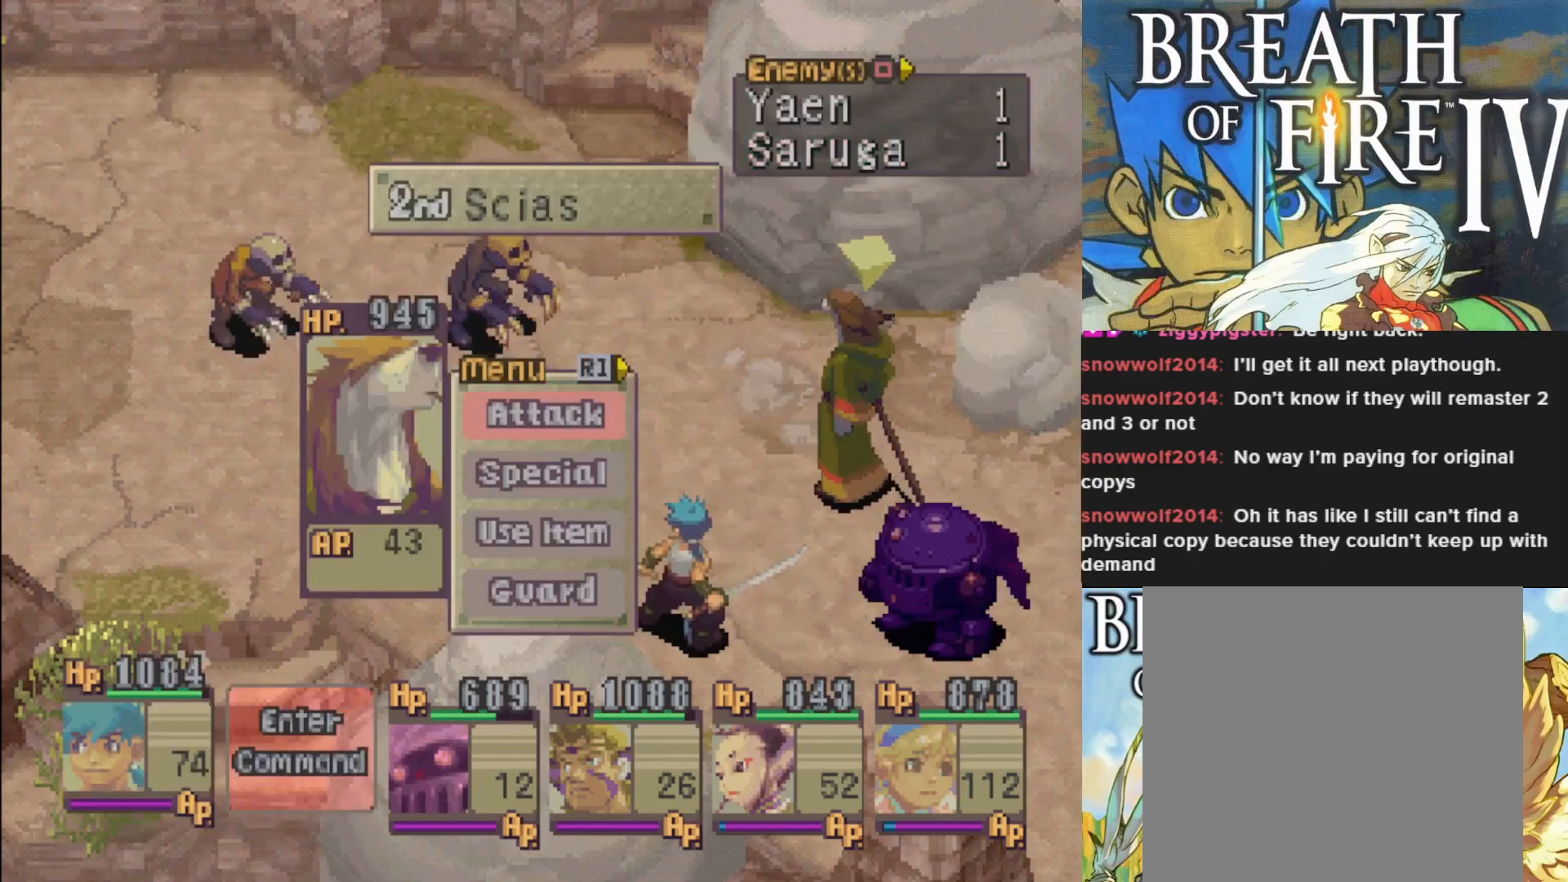
{"buttons": [], "left_stick": "center", "events": [[300, "CROSS", "down"], [450, "CROSS", "up"]]}
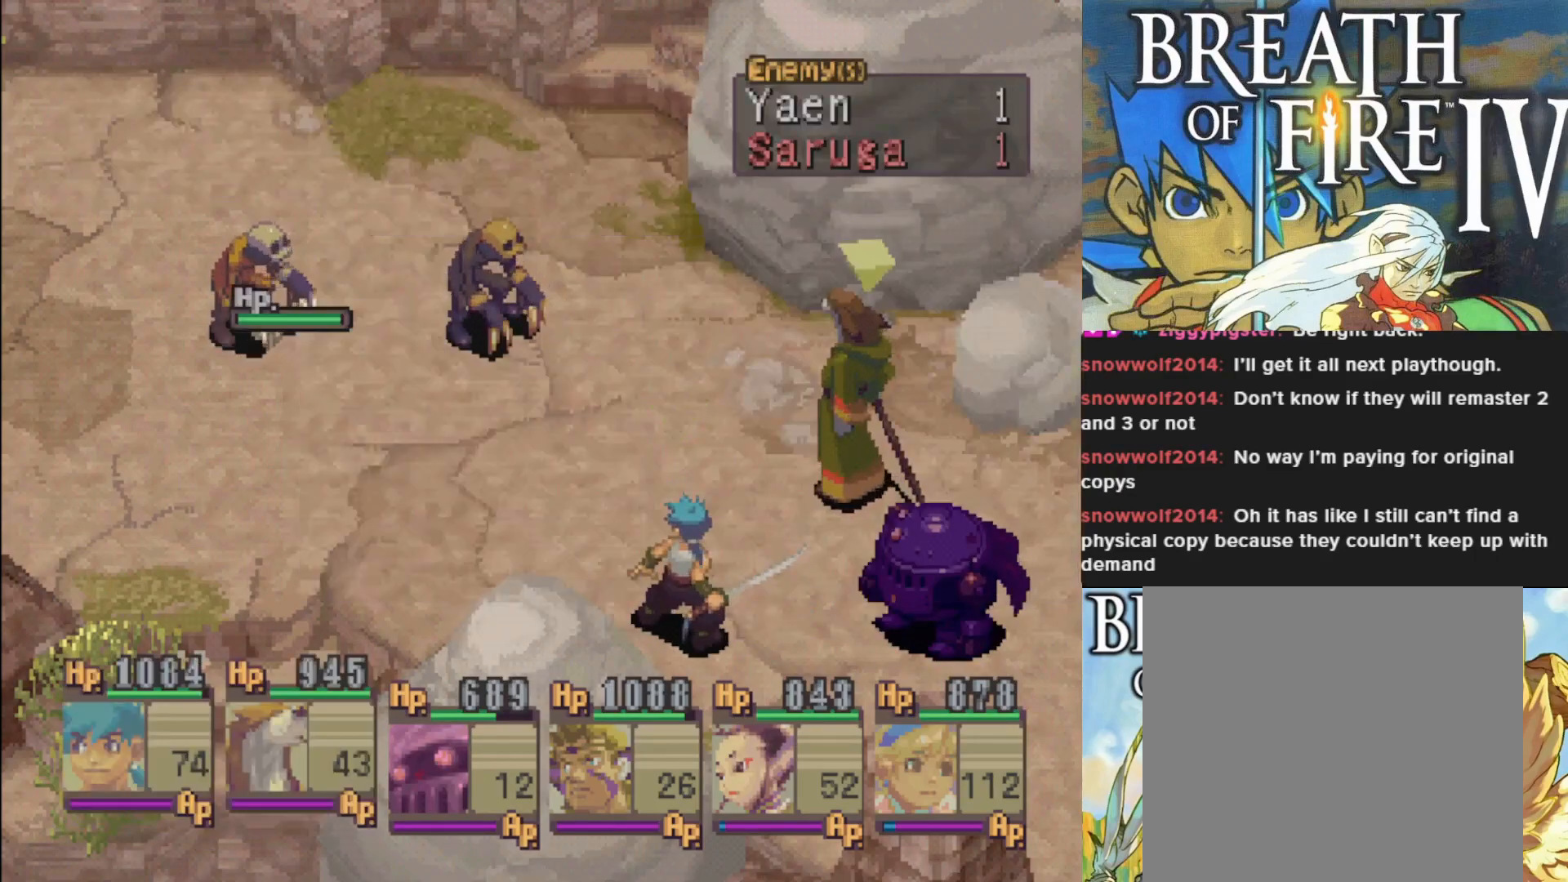
{"buttons": ["CROSS"], "left_stick": "center", "events": [[433, "CROSS", "down"]]}
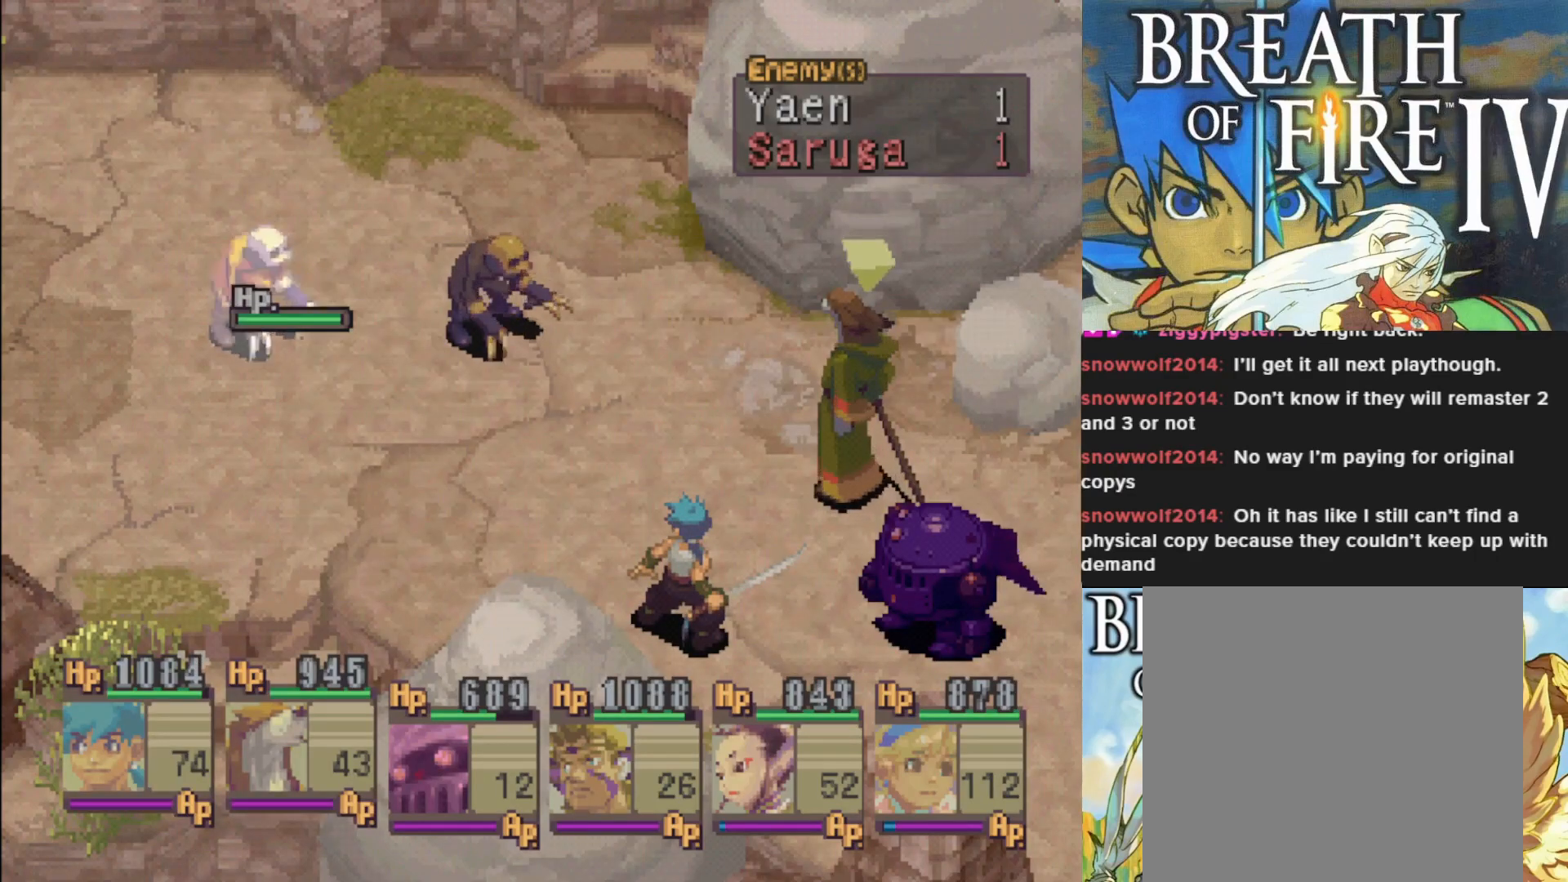
{"buttons": [], "left_stick": "center", "events": [[67, "CROSS", "up"]]}
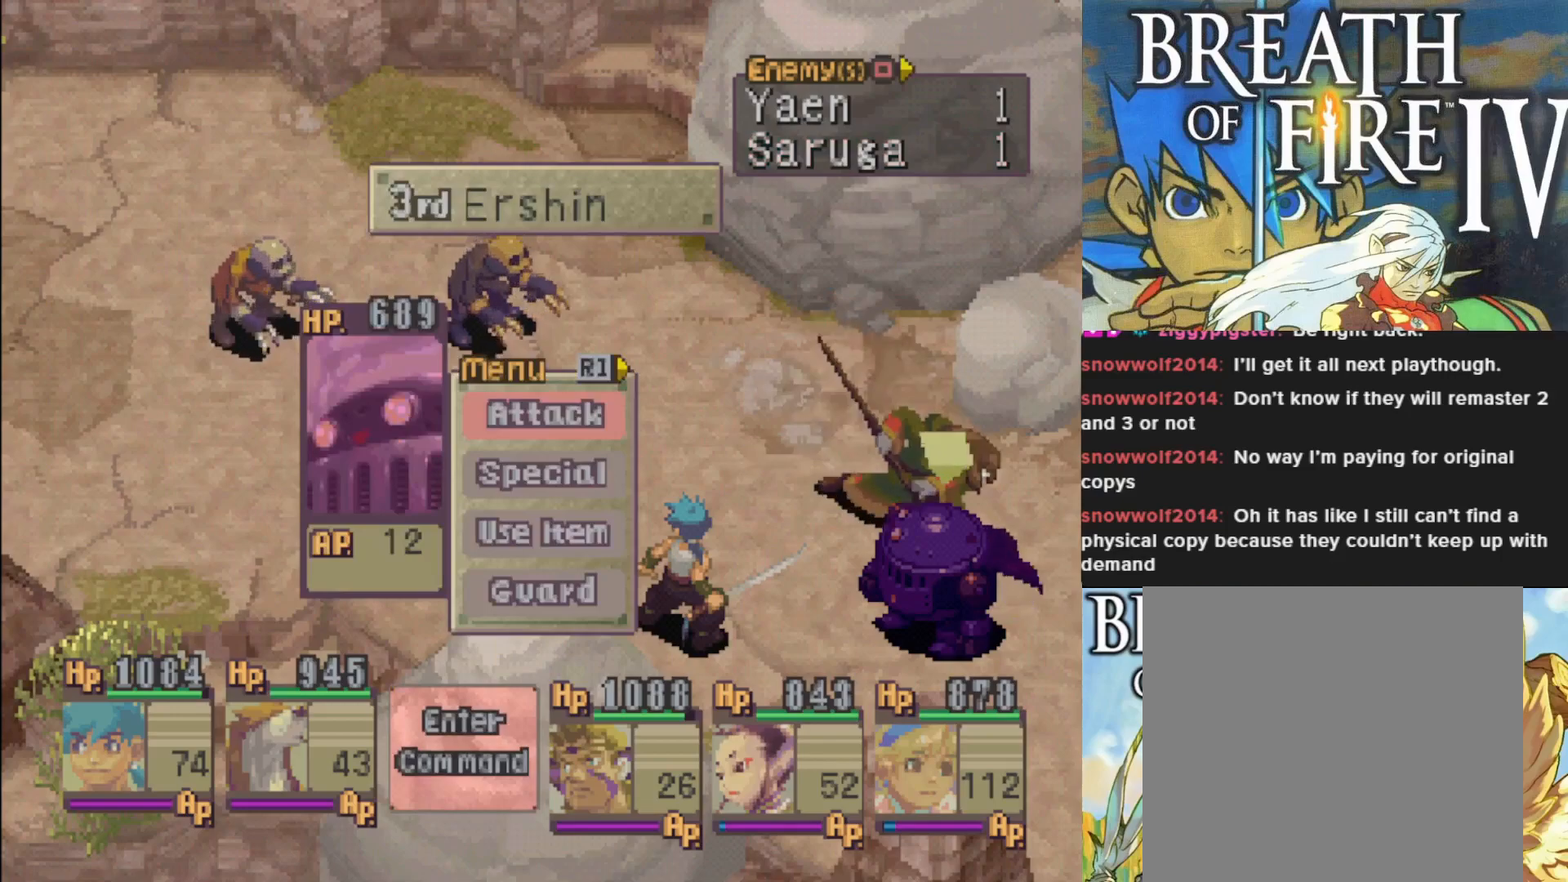
{"buttons": [], "left_stick": "center", "events": [[67, "CROSS", "down"], [200, "CROSS", "up"]]}
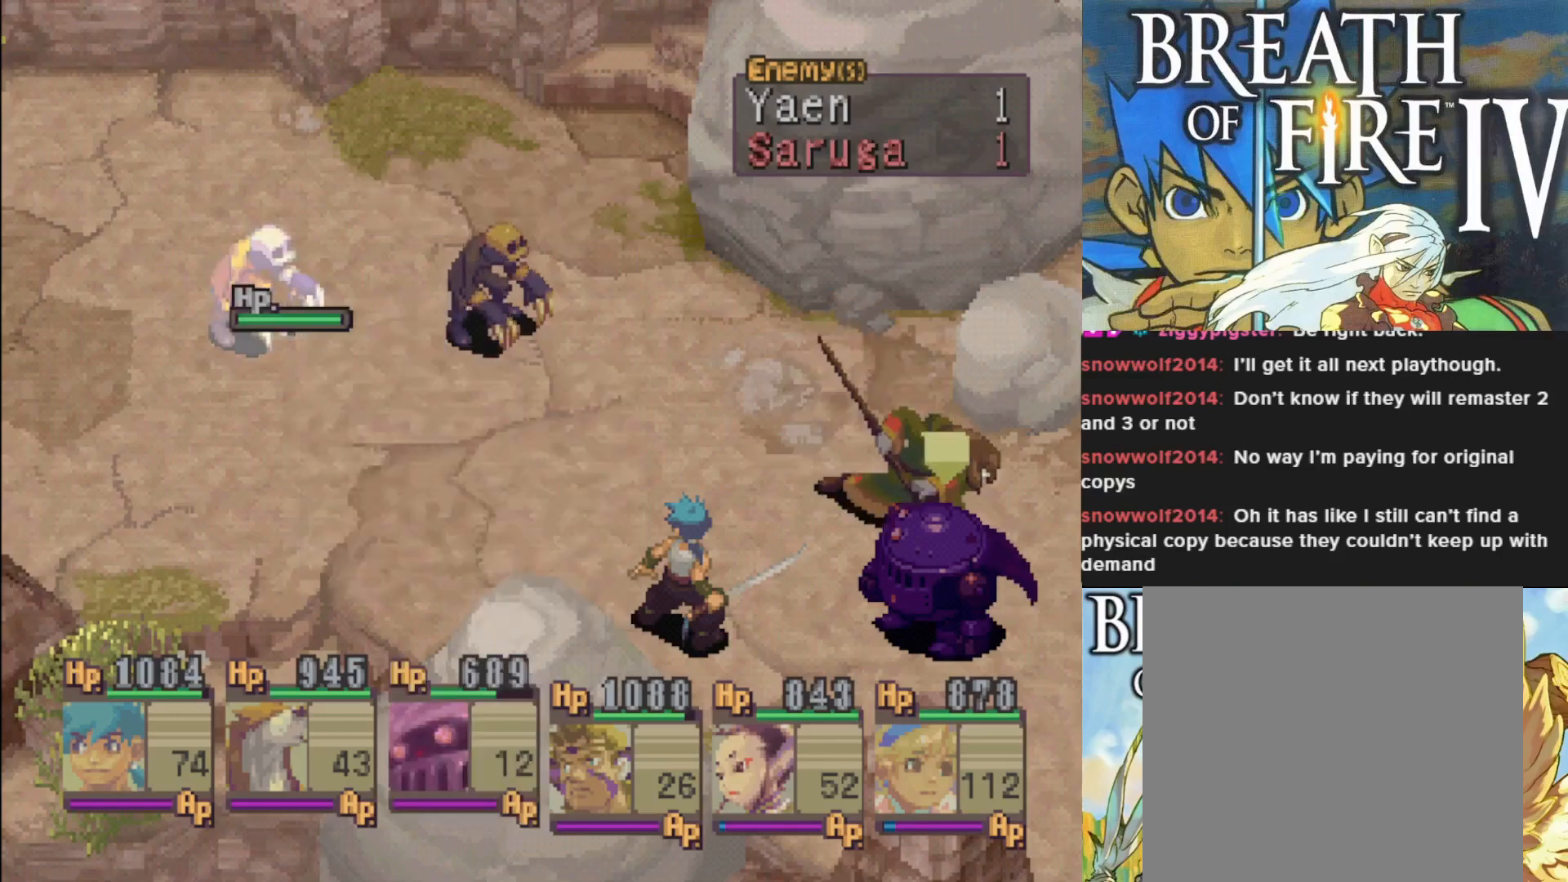
{"buttons": [], "left_stick": "center", "events": [[117, "CROSS", "down"], [250, "CROSS", "up"]]}